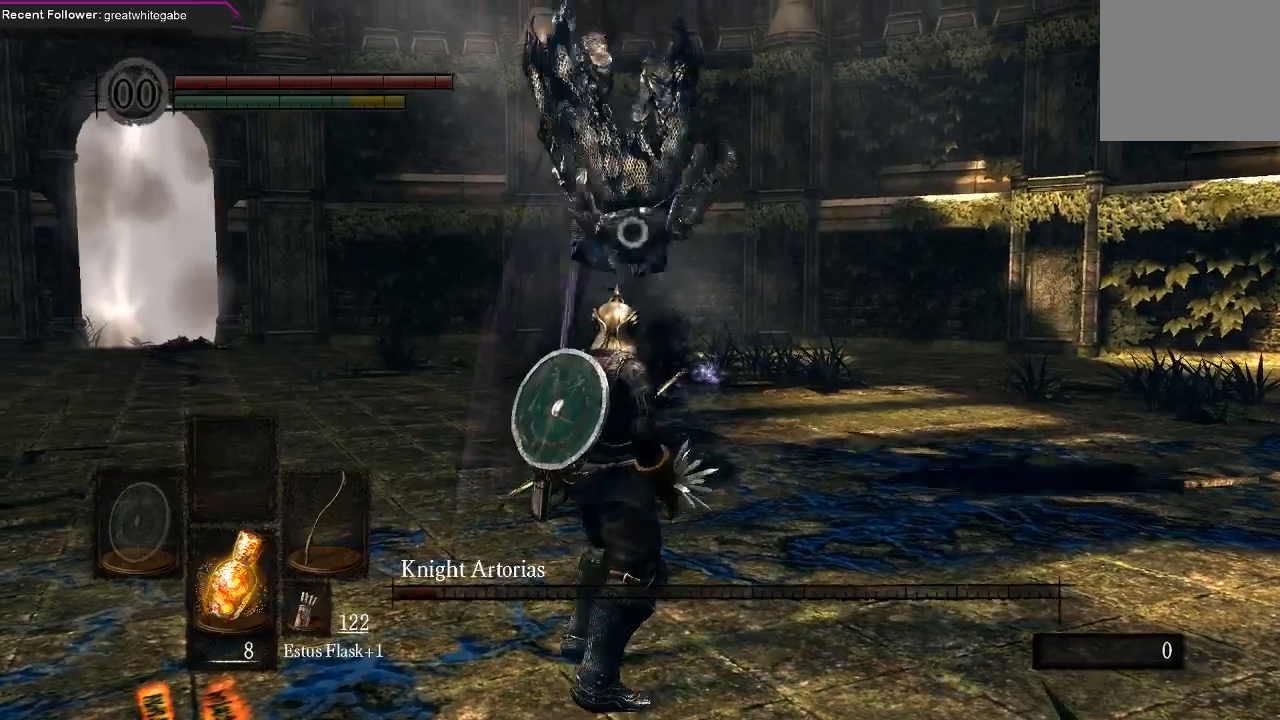
Gameplay with a controller (Xbox layout); each line is a JSON object with the inputs held at the frame after it. "events" lists button and stick changes between this image and that frame as [ms after this image, input, new state], when the widget could be followed in between.
{"buttons": [], "left_stick": "right", "right_stick": "center", "events": [[133, "left_stick", "down-right"], [233, "left_stick", "right"], [333, "B", "down"], [433, "B", "up"]]}
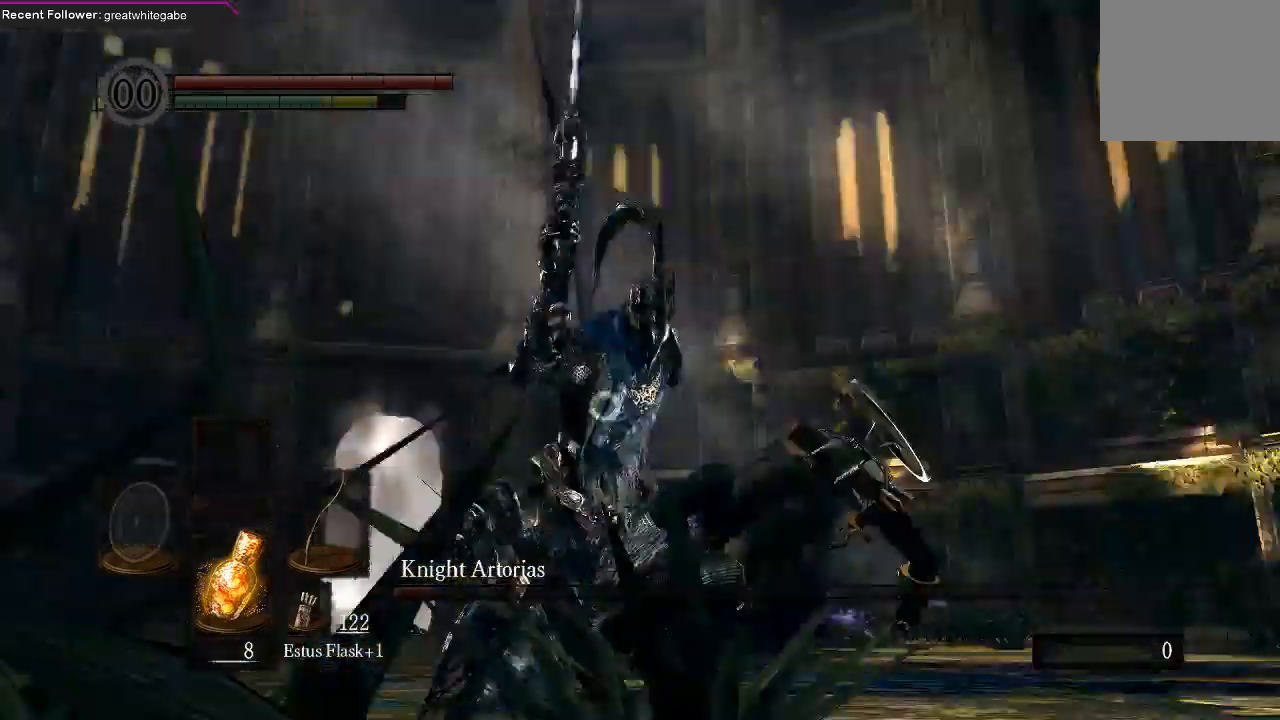
{"buttons": [], "left_stick": "right", "right_stick": "center", "events": [[100, "left_stick", "center"], [467, "left_stick", "right"]]}
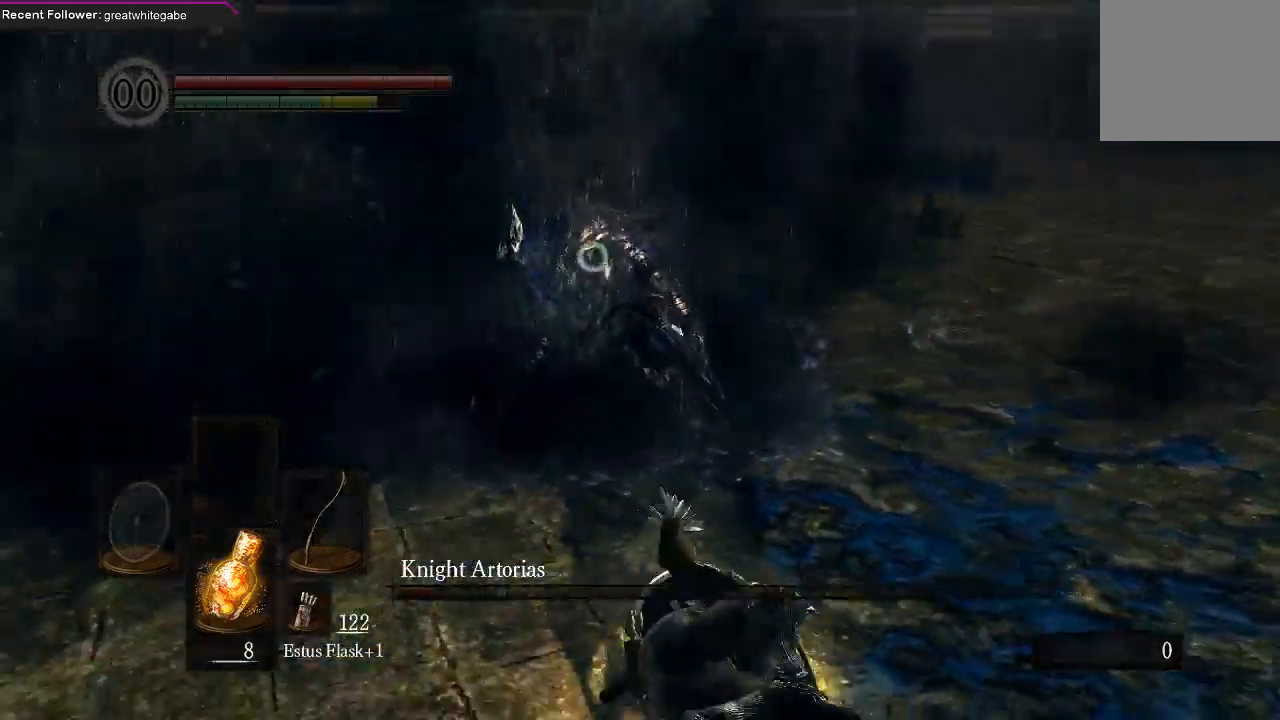
{"buttons": [], "left_stick": "right", "right_stick": "center", "events": []}
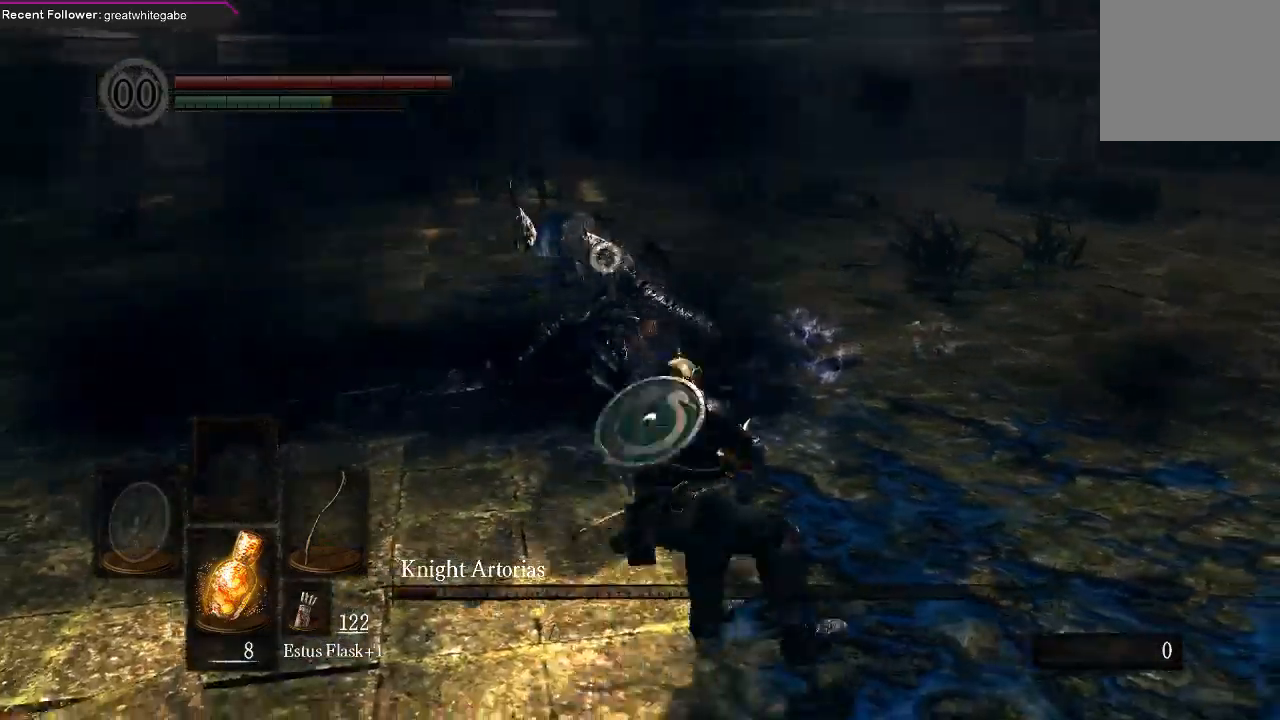
{"buttons": [], "left_stick": "down-right", "right_stick": "center", "events": [[400, "left_stick", "down-right"]]}
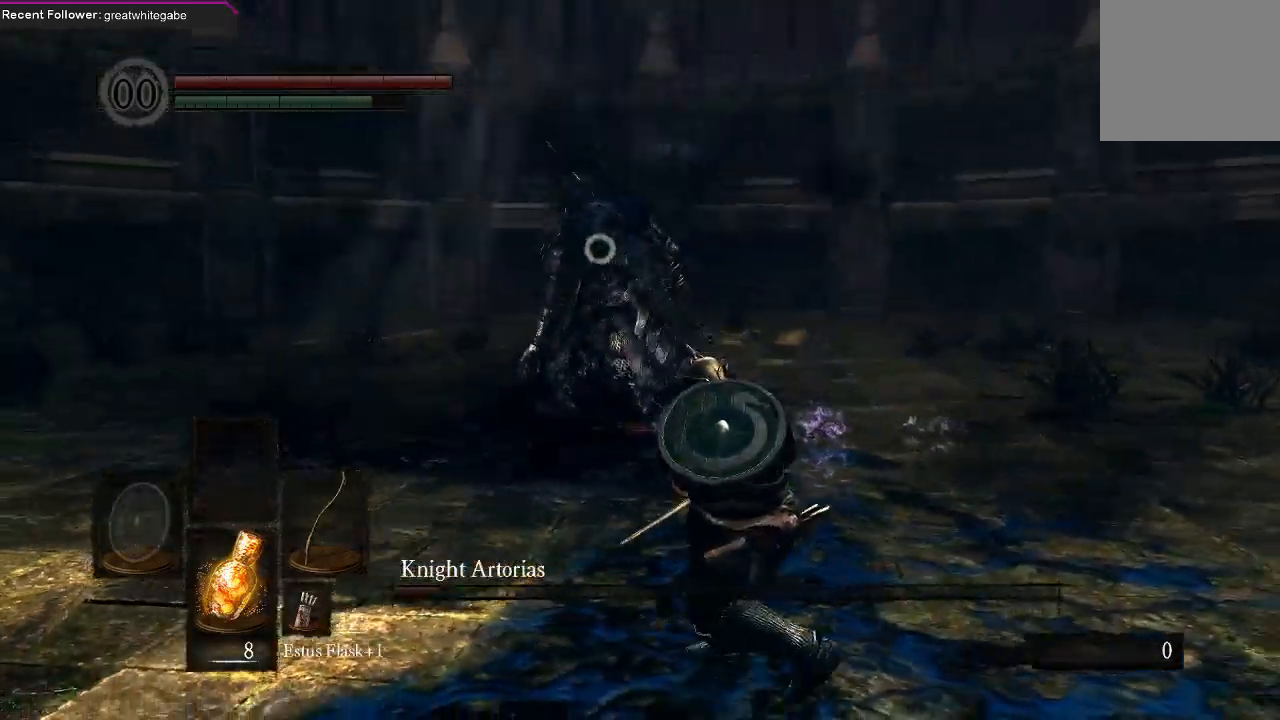
{"buttons": [], "left_stick": "down-right", "right_stick": "center", "events": []}
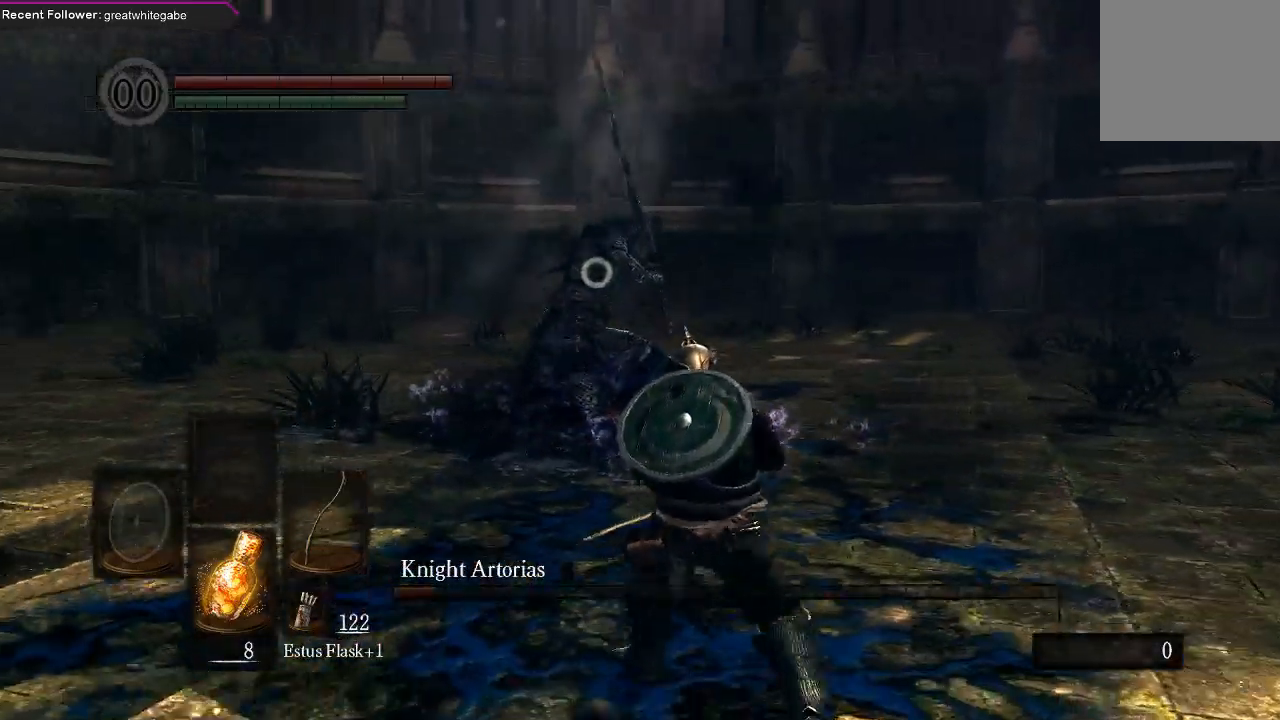
{"buttons": [], "left_stick": "center", "right_stick": "center", "events": [[33, "left_stick", "down"], [200, "R1", "down"], [267, "left_stick", "center"], [300, "R1", "up"]]}
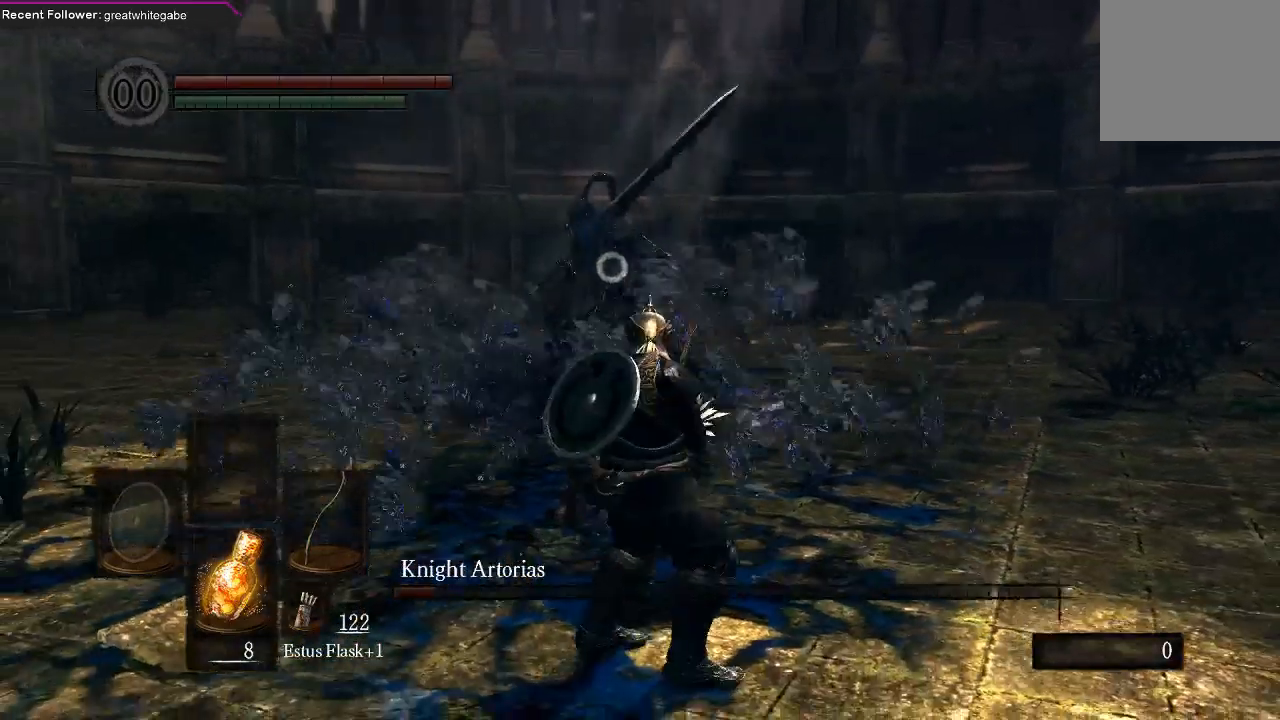
{"buttons": [], "left_stick": "center", "right_stick": "center", "events": []}
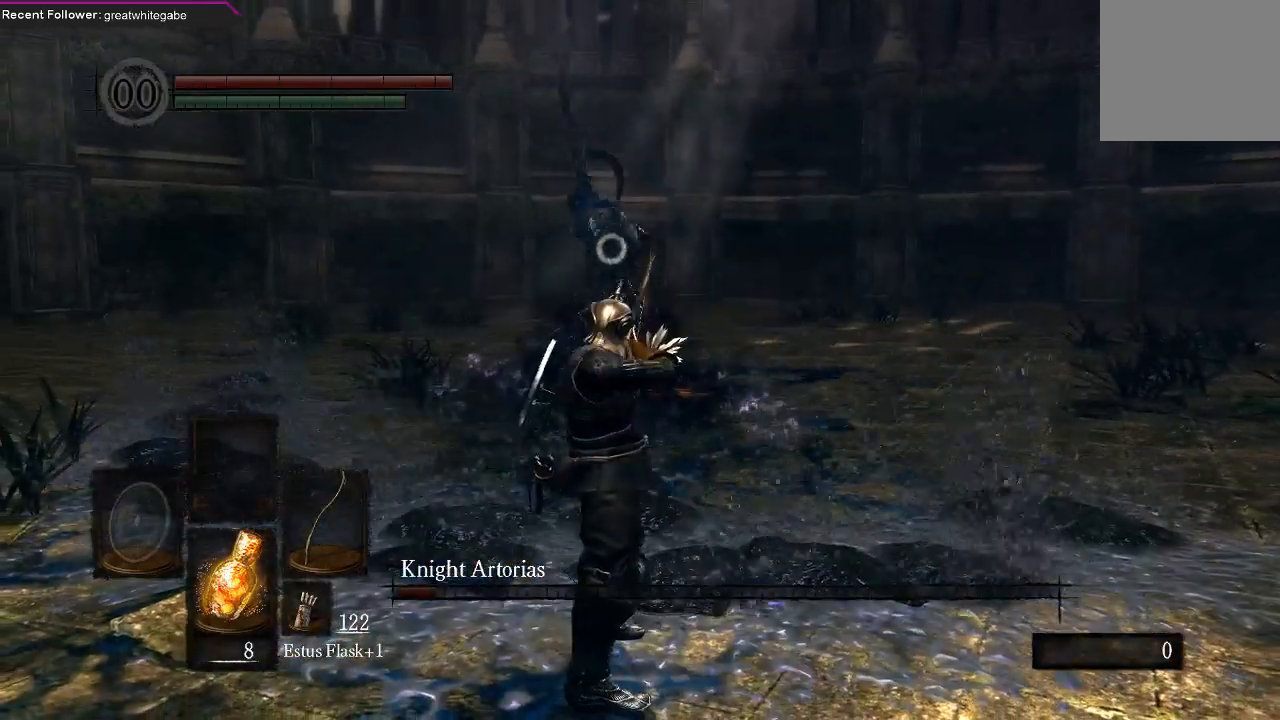
{"buttons": [], "left_stick": "down", "right_stick": "center", "events": [[400, "left_stick", "down"]]}
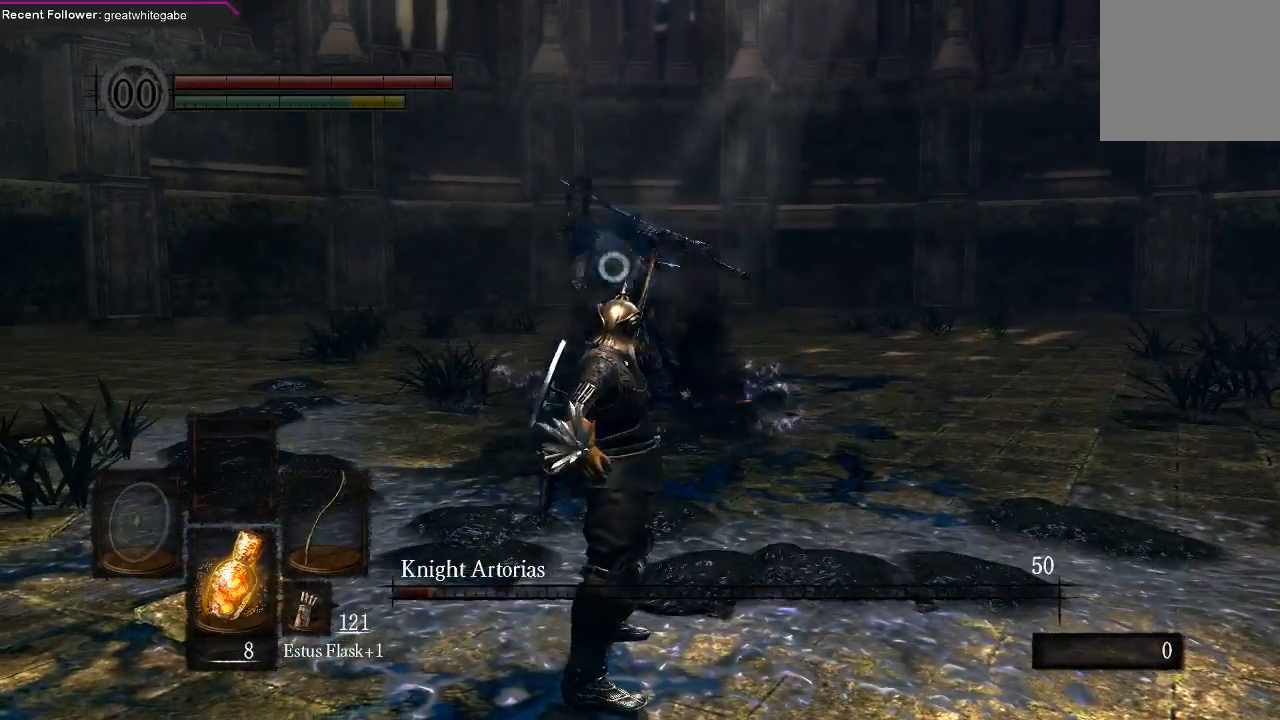
{"buttons": [], "left_stick": "down", "right_stick": "center", "events": [[267, "B", "down"], [367, "B", "up"]]}
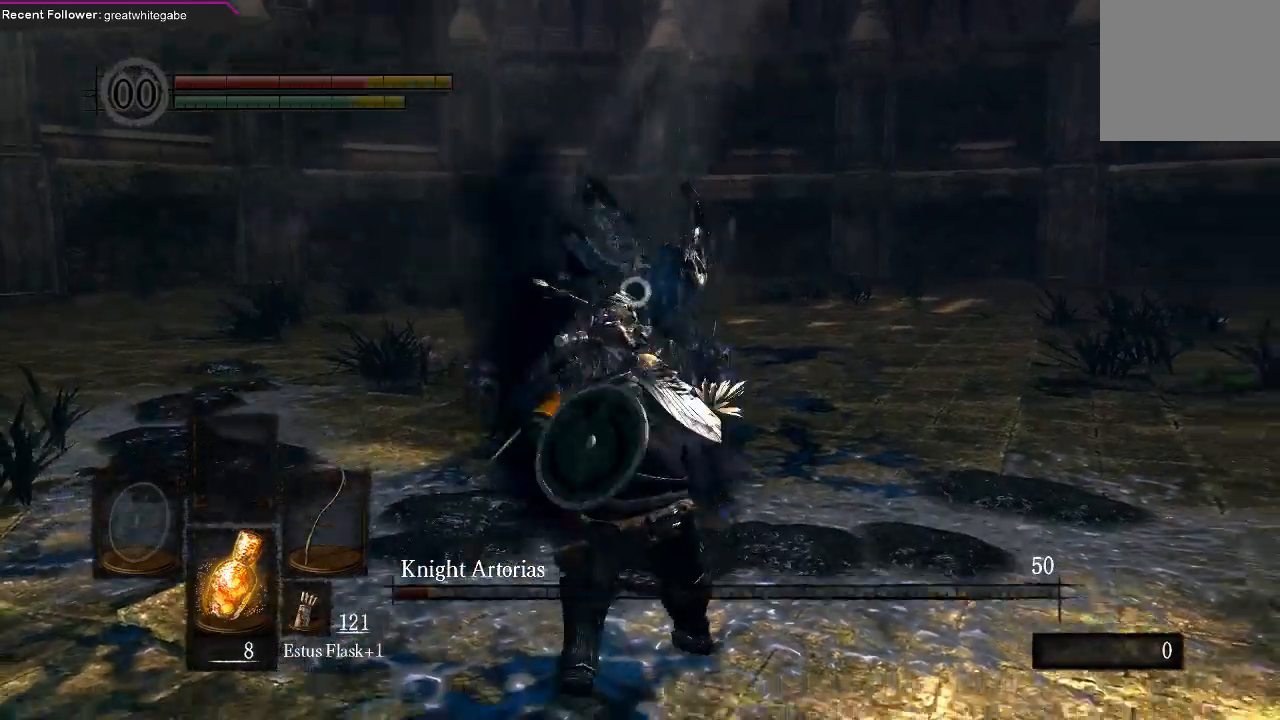
{"buttons": [], "left_stick": "down", "right_stick": "center", "events": []}
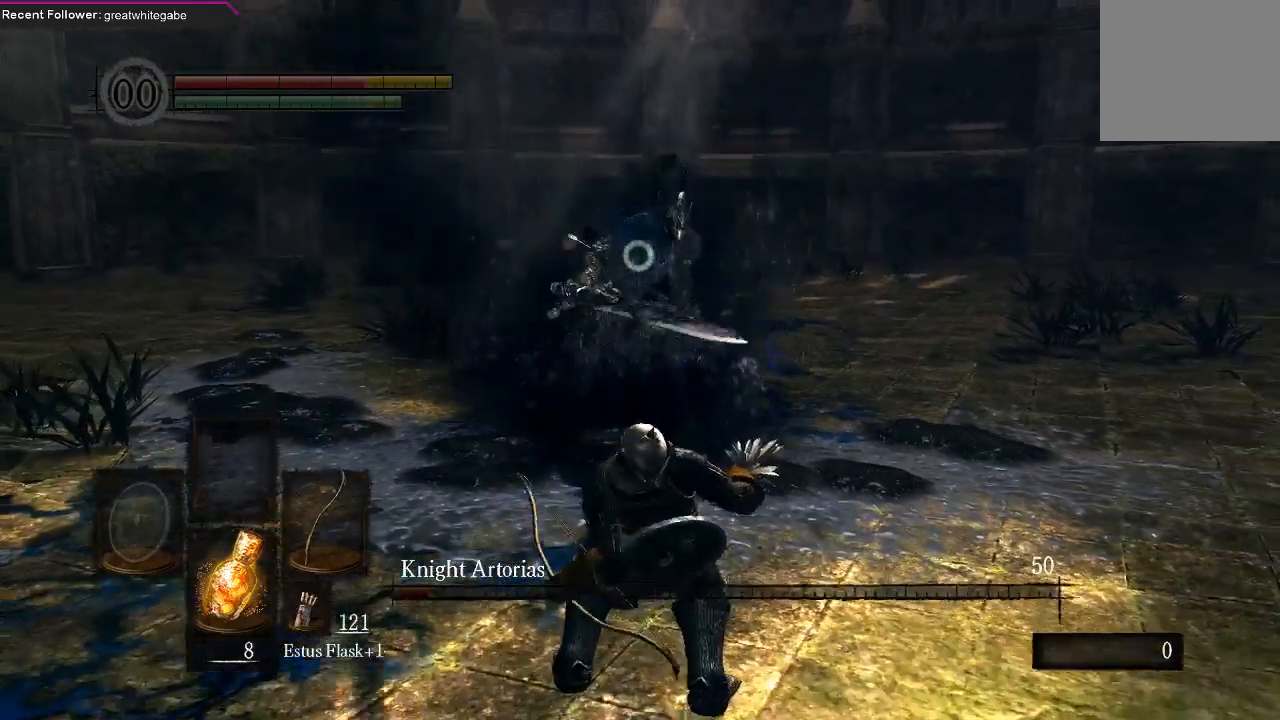
{"buttons": [], "left_stick": "down-right", "right_stick": "center", "events": [[33, "left_stick", "down-right"]]}
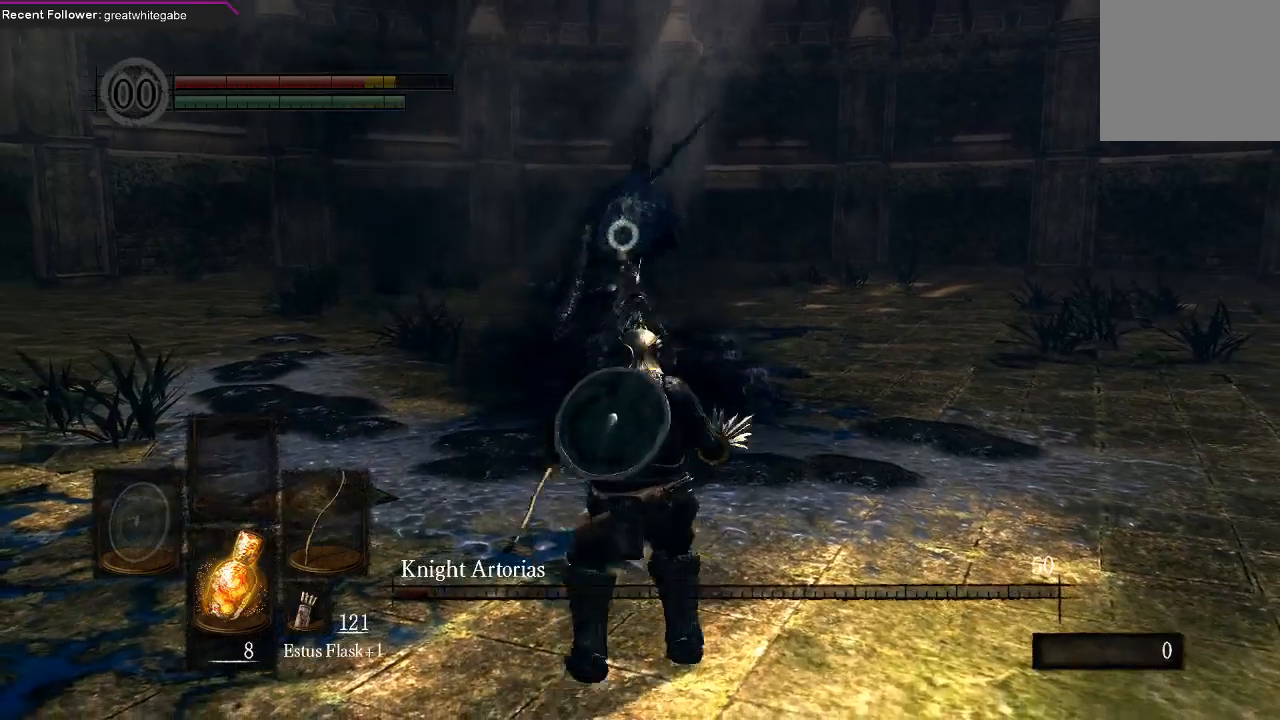
{"buttons": [], "left_stick": "down-right", "right_stick": "center", "events": [[200, "B", "down"], [300, "B", "up"]]}
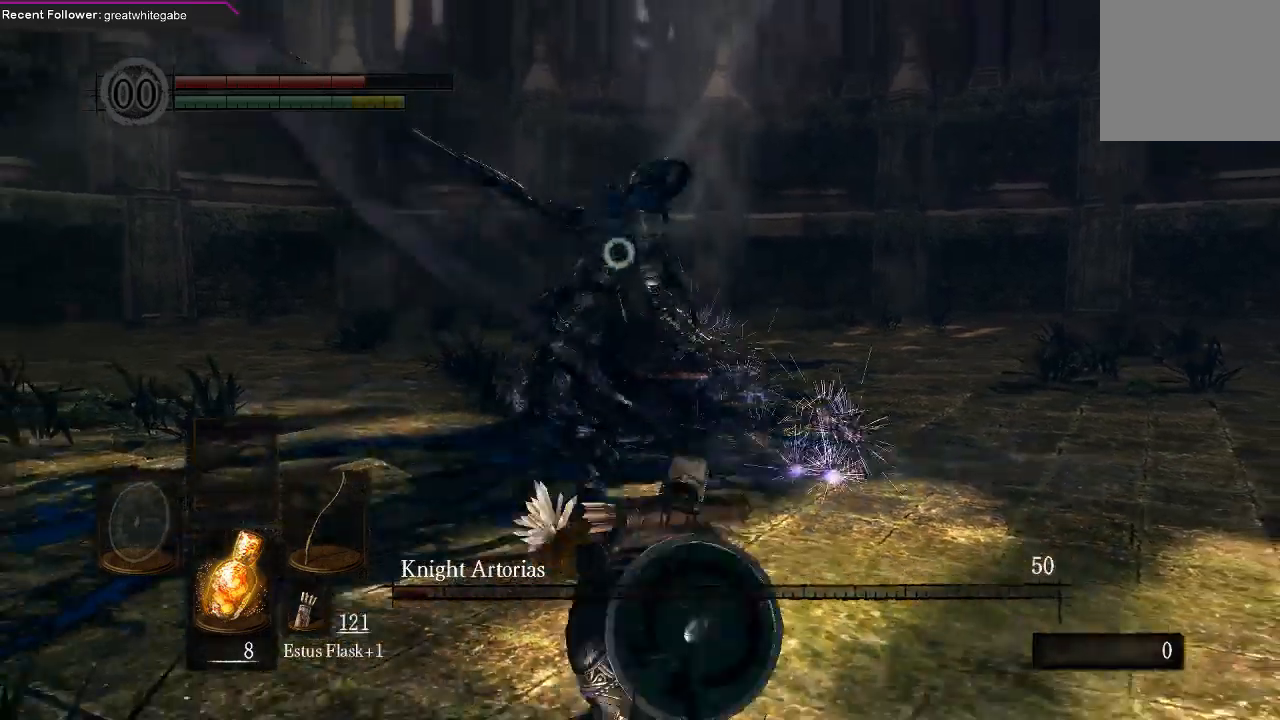
{"buttons": [], "left_stick": "right", "right_stick": "center", "events": [[67, "left_stick", "center"], [233, "left_stick", "right"]]}
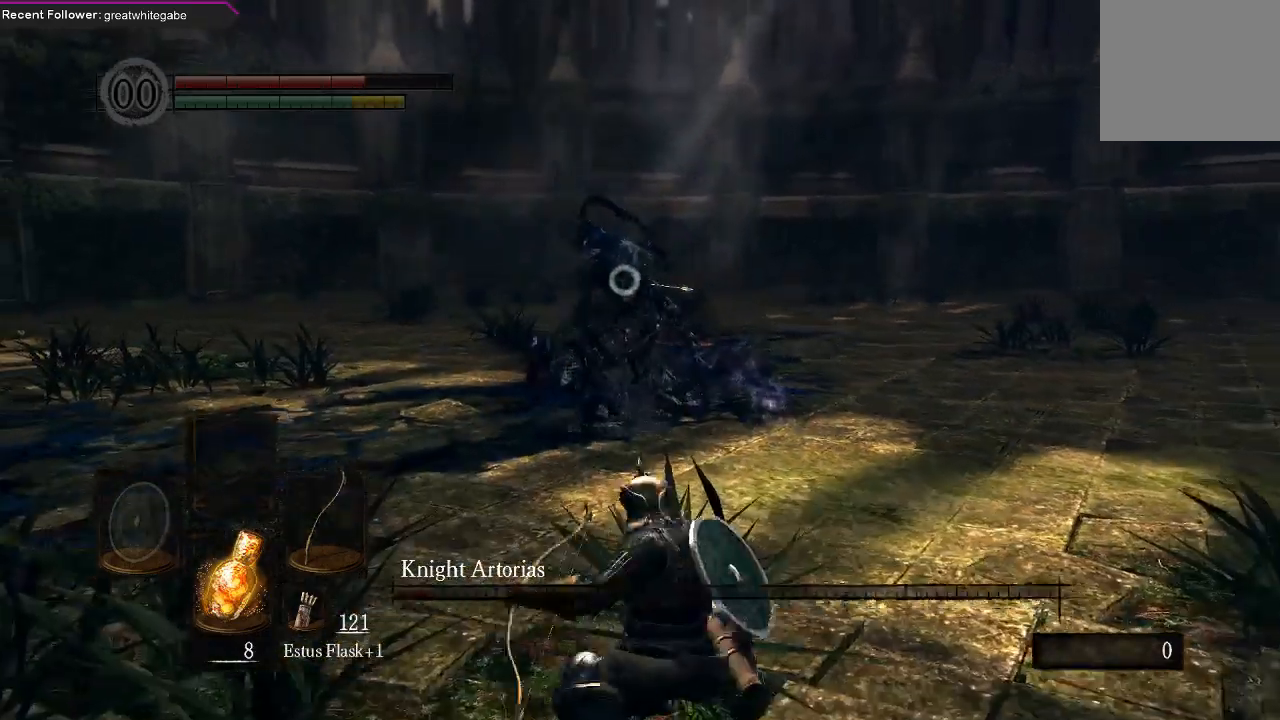
{"buttons": [], "left_stick": "right", "right_stick": "center", "events": []}
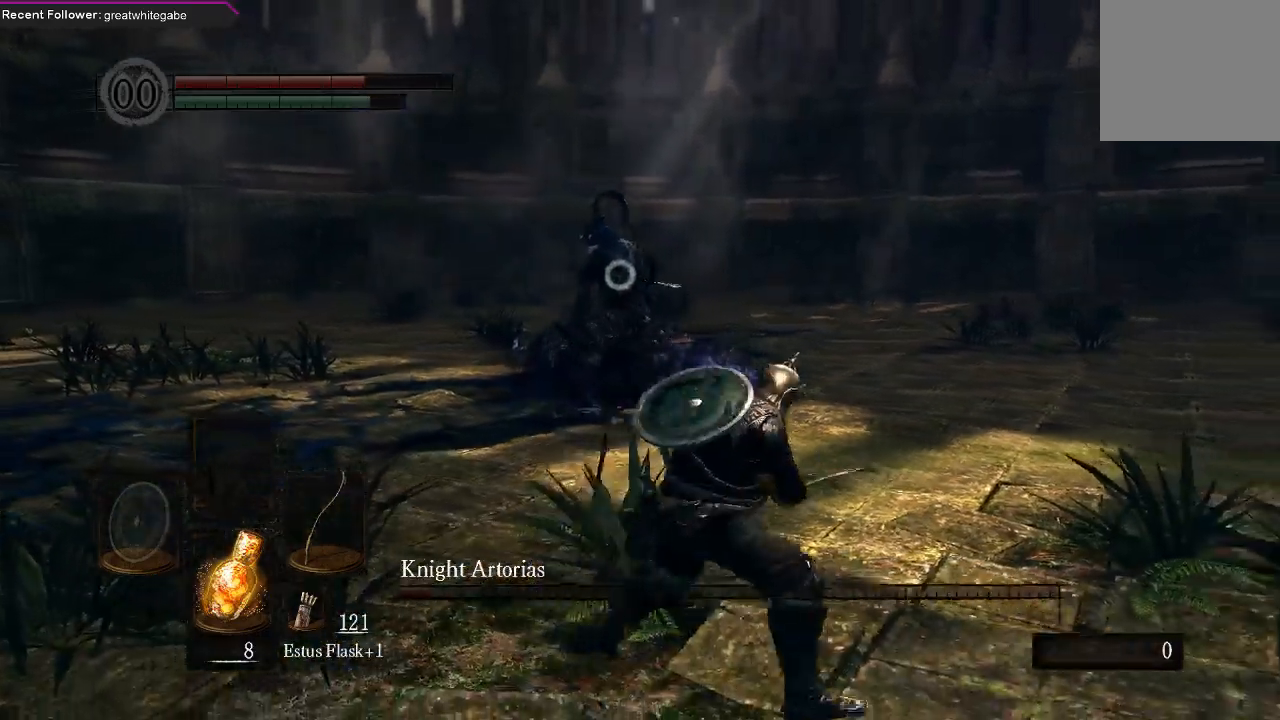
{"buttons": [], "left_stick": "right", "right_stick": "center", "events": []}
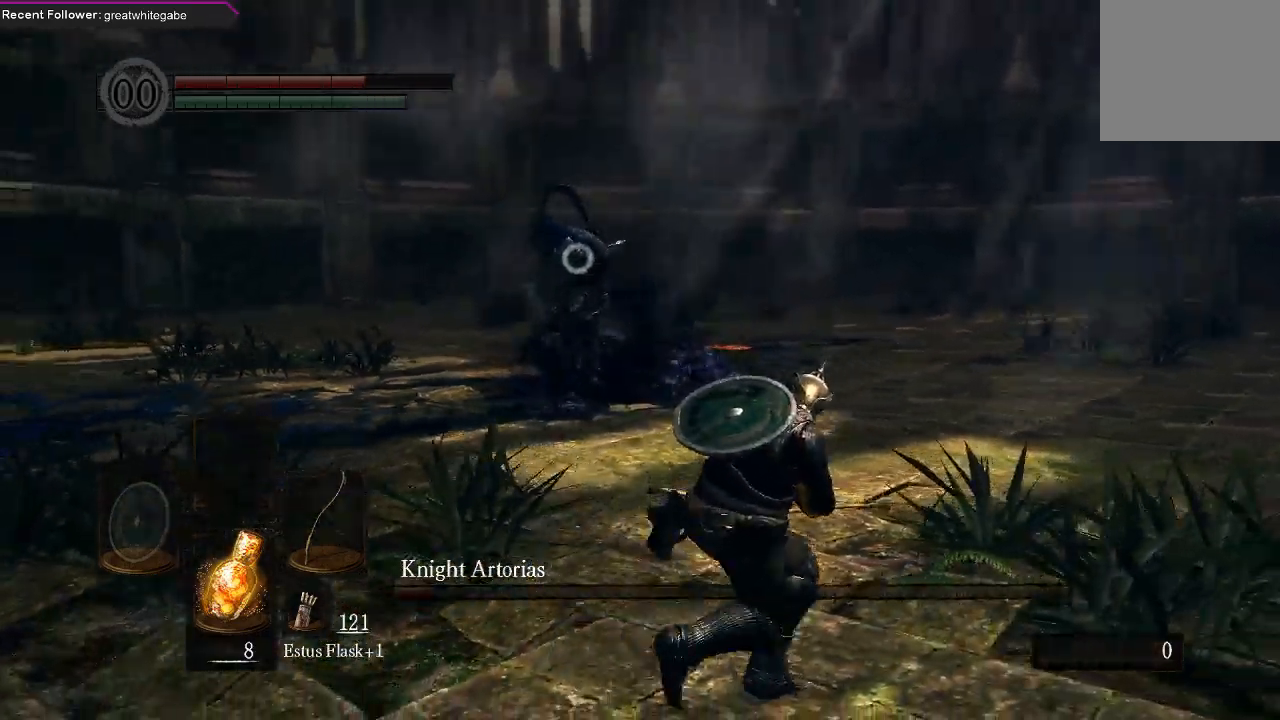
{"buttons": [], "left_stick": "right", "right_stick": "center", "events": []}
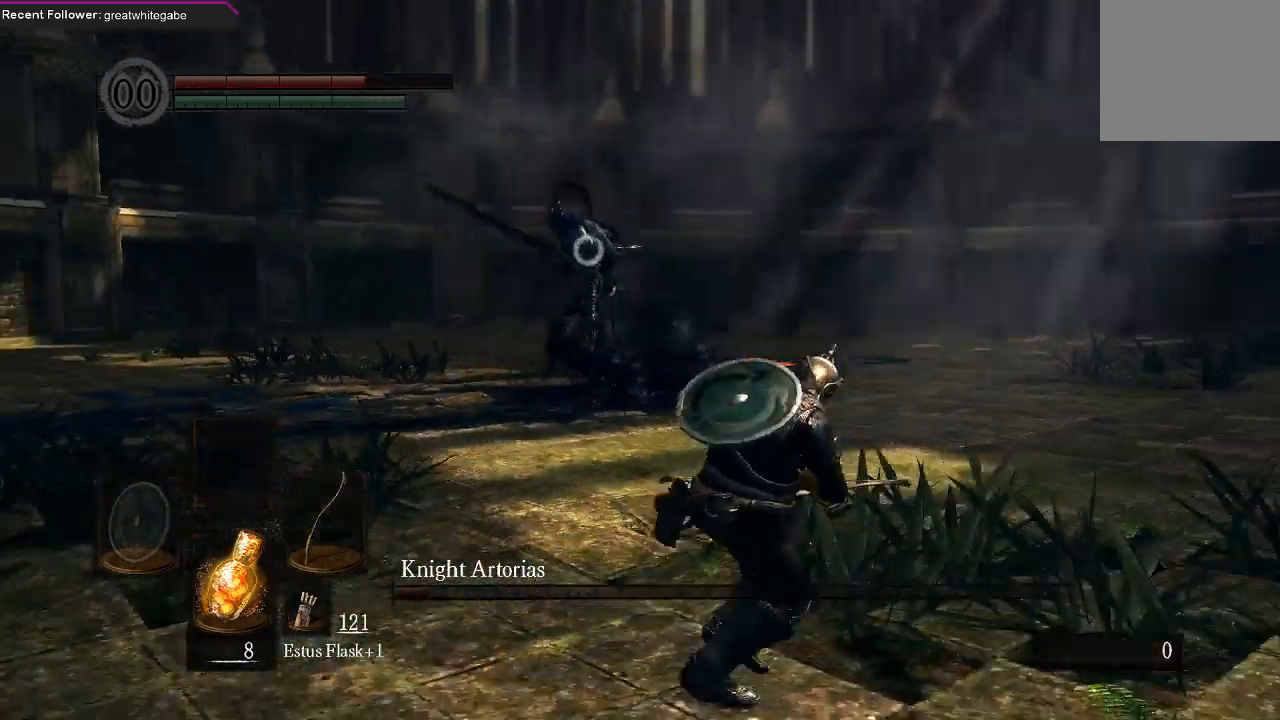
{"buttons": [], "left_stick": "right", "right_stick": "center", "events": []}
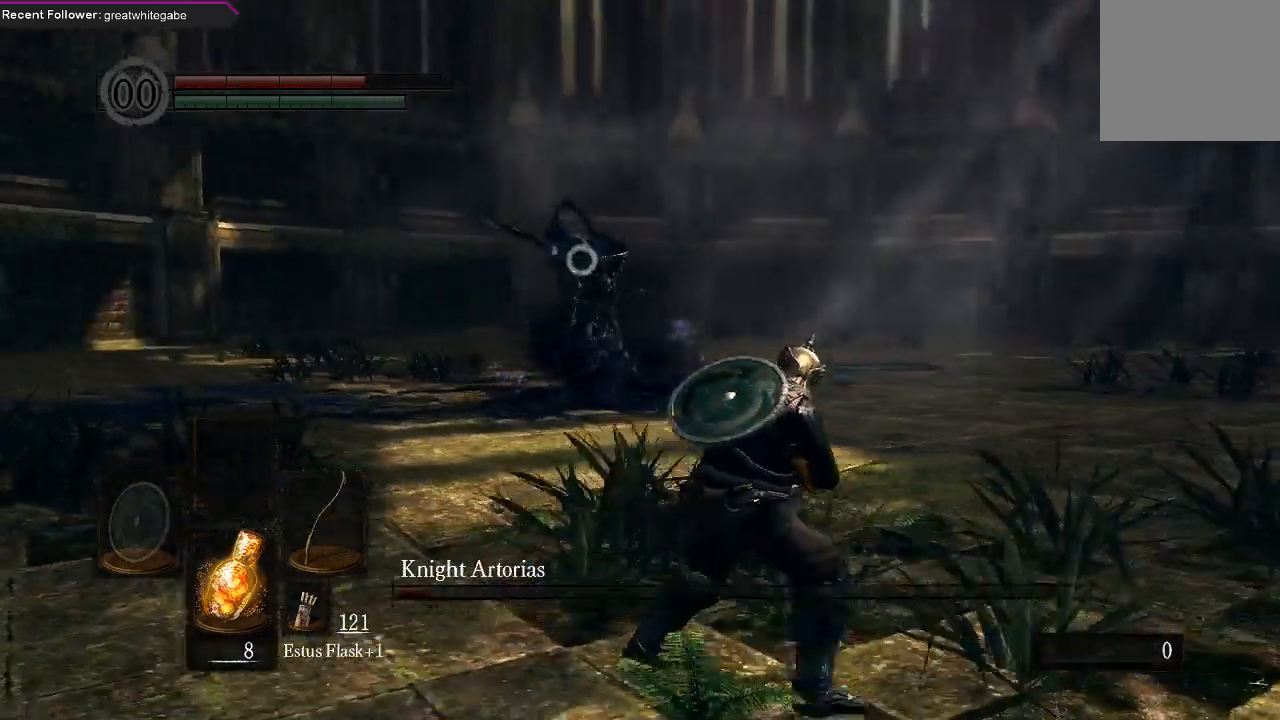
{"buttons": [], "left_stick": "center", "right_stick": "center", "events": [[133, "left_stick", "down-right"], [333, "X", "down"], [367, "left_stick", "center"], [433, "X", "up"]]}
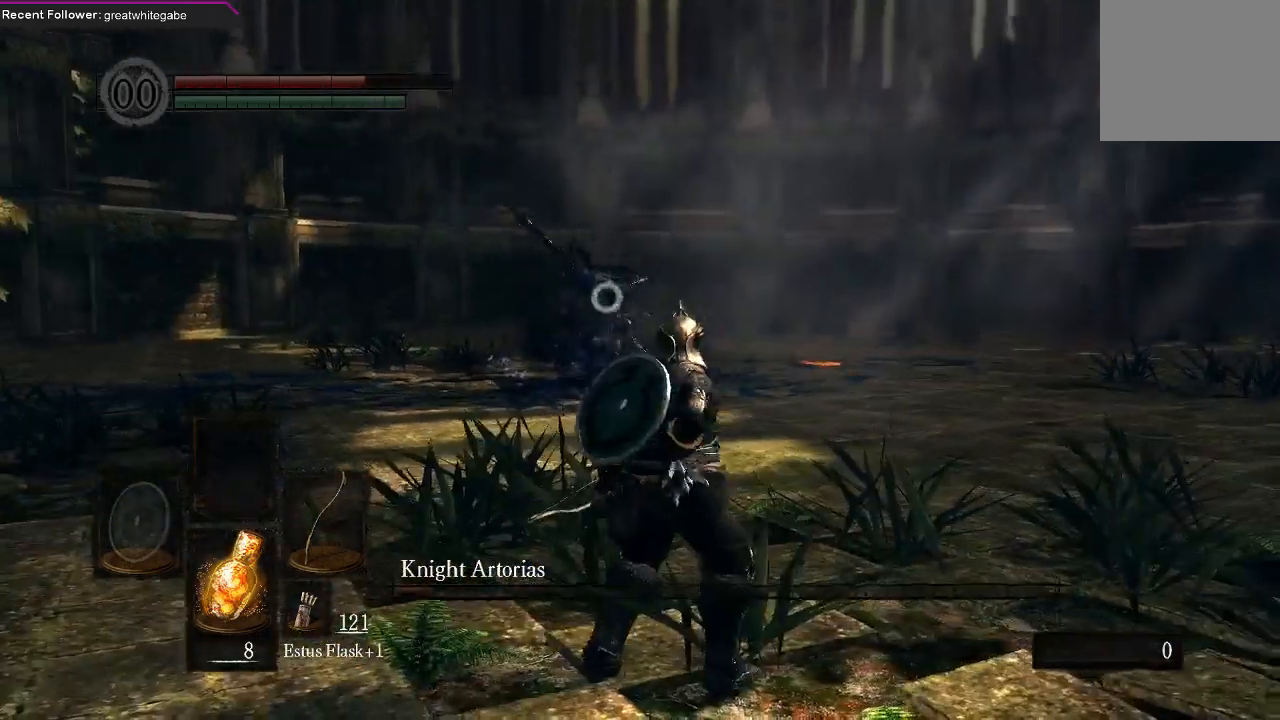
{"buttons": [], "left_stick": "center", "right_stick": "center", "events": []}
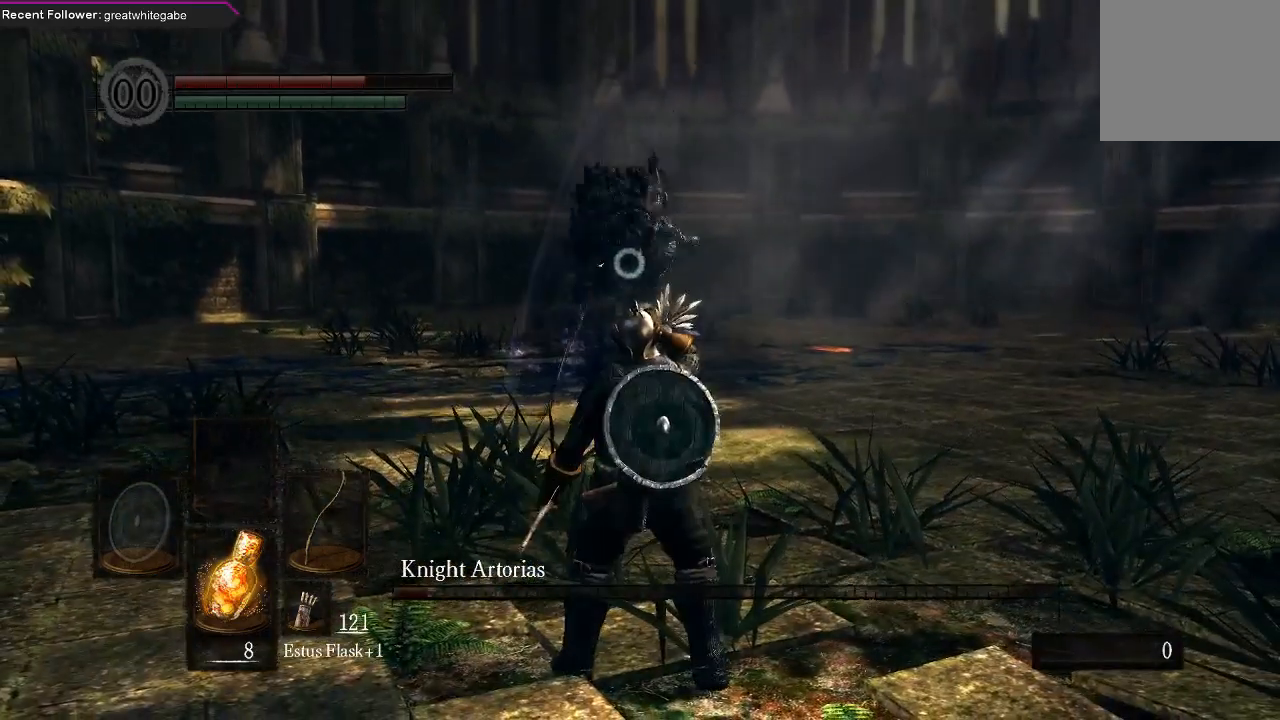
{"buttons": [], "left_stick": "center", "right_stick": "center", "events": []}
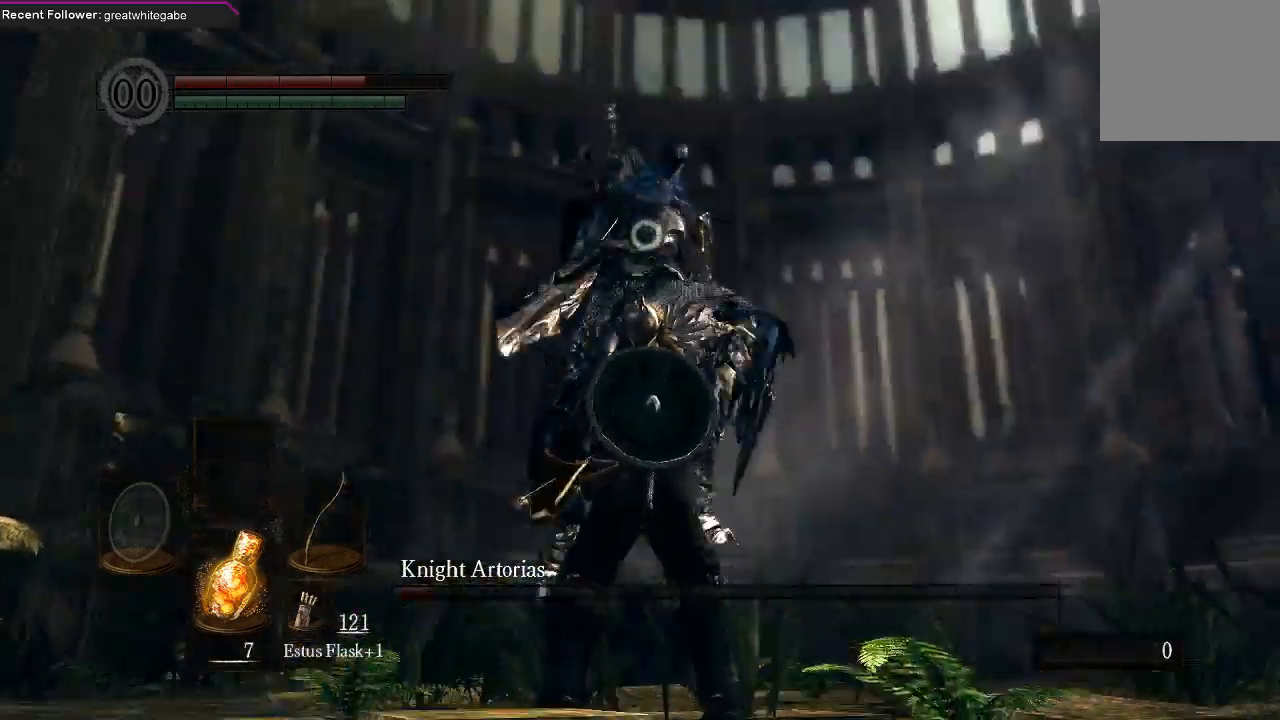
{"buttons": [], "left_stick": "right", "right_stick": "center", "events": [[433, "left_stick", "right"]]}
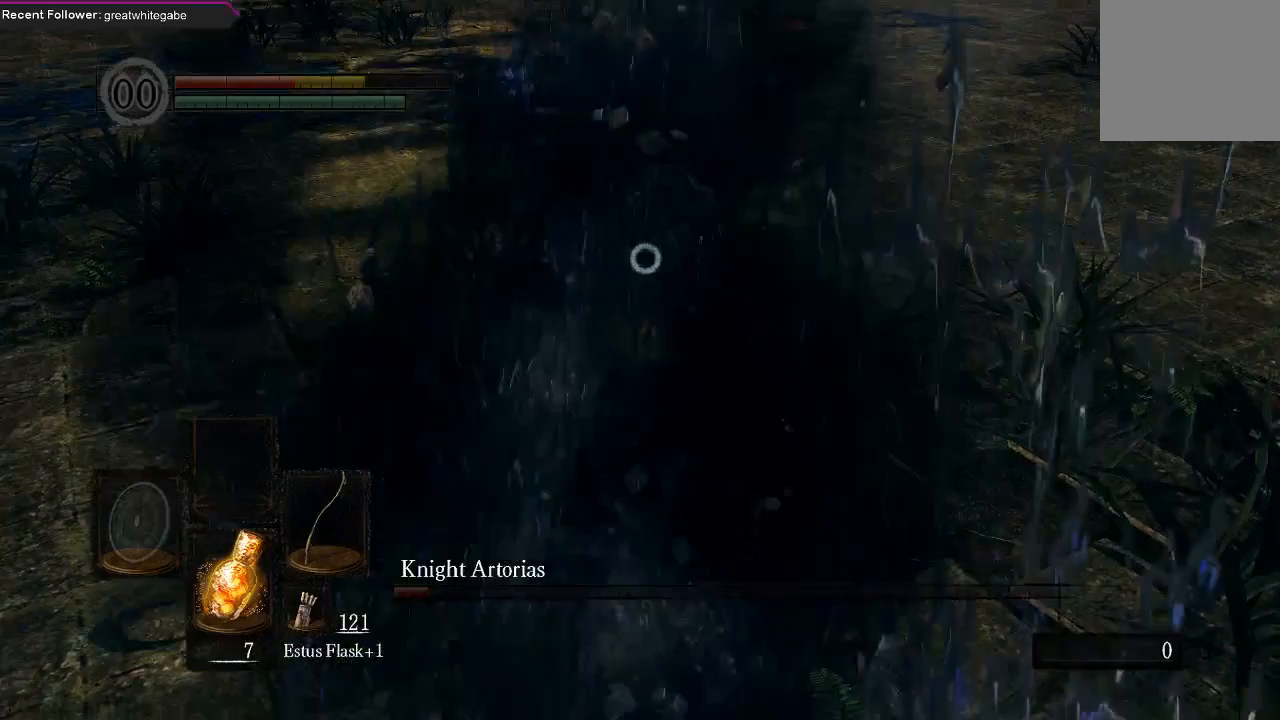
{"buttons": [], "left_stick": "right", "right_stick": "center", "events": []}
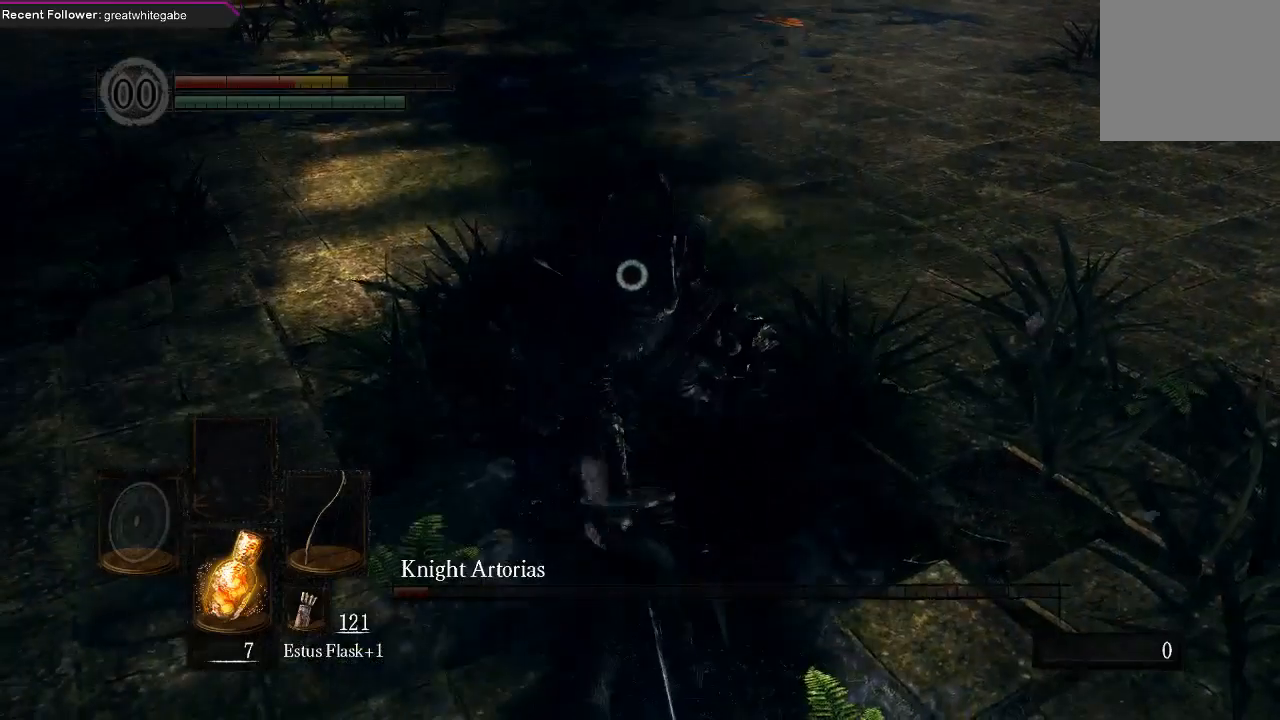
{"buttons": [], "left_stick": "right", "right_stick": "center", "events": []}
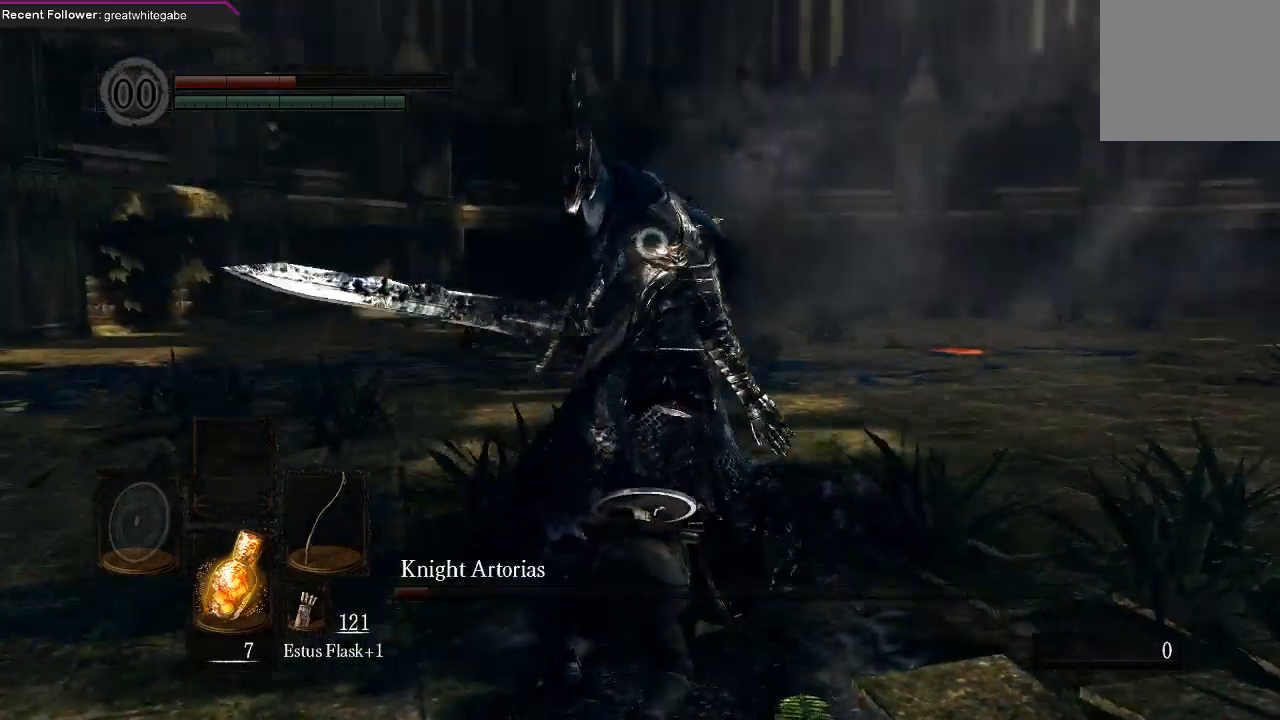
{"buttons": [], "left_stick": "right", "right_stick": "center", "events": []}
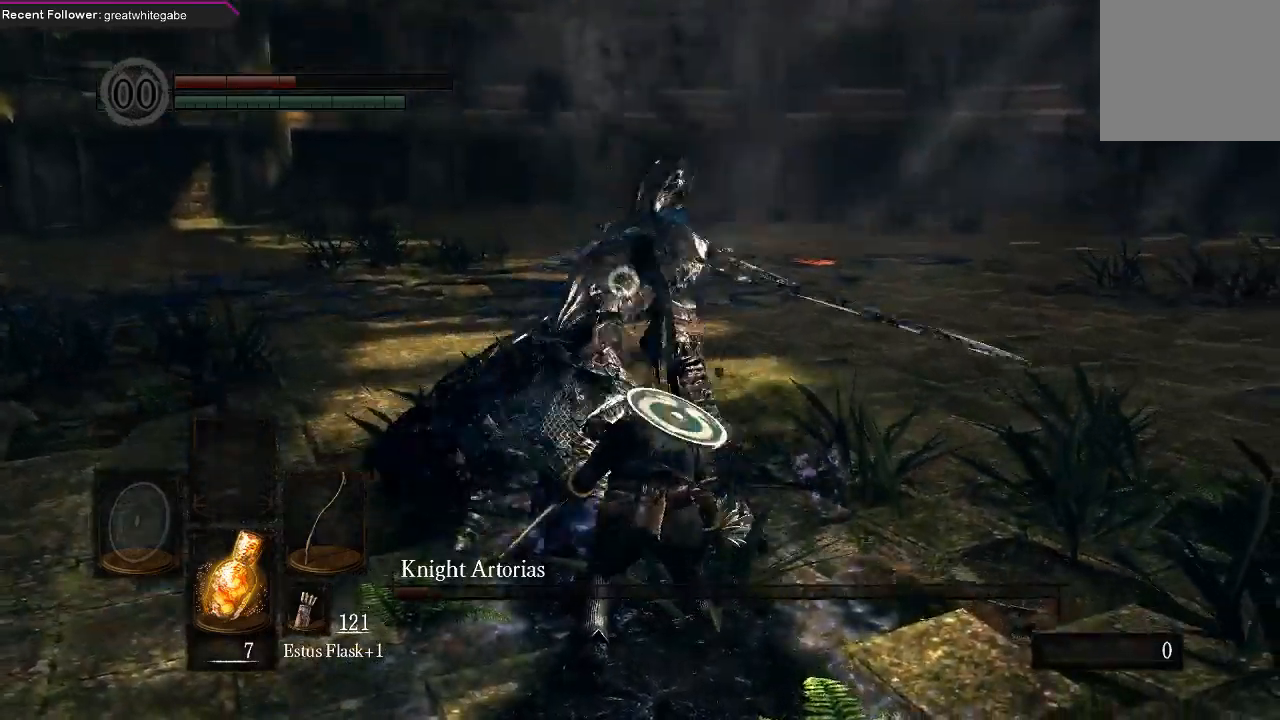
{"buttons": [], "left_stick": "right", "right_stick": "center", "events": [[67, "B", "down"], [167, "B", "up"], [233, "B", "down"], [300, "B", "up"]]}
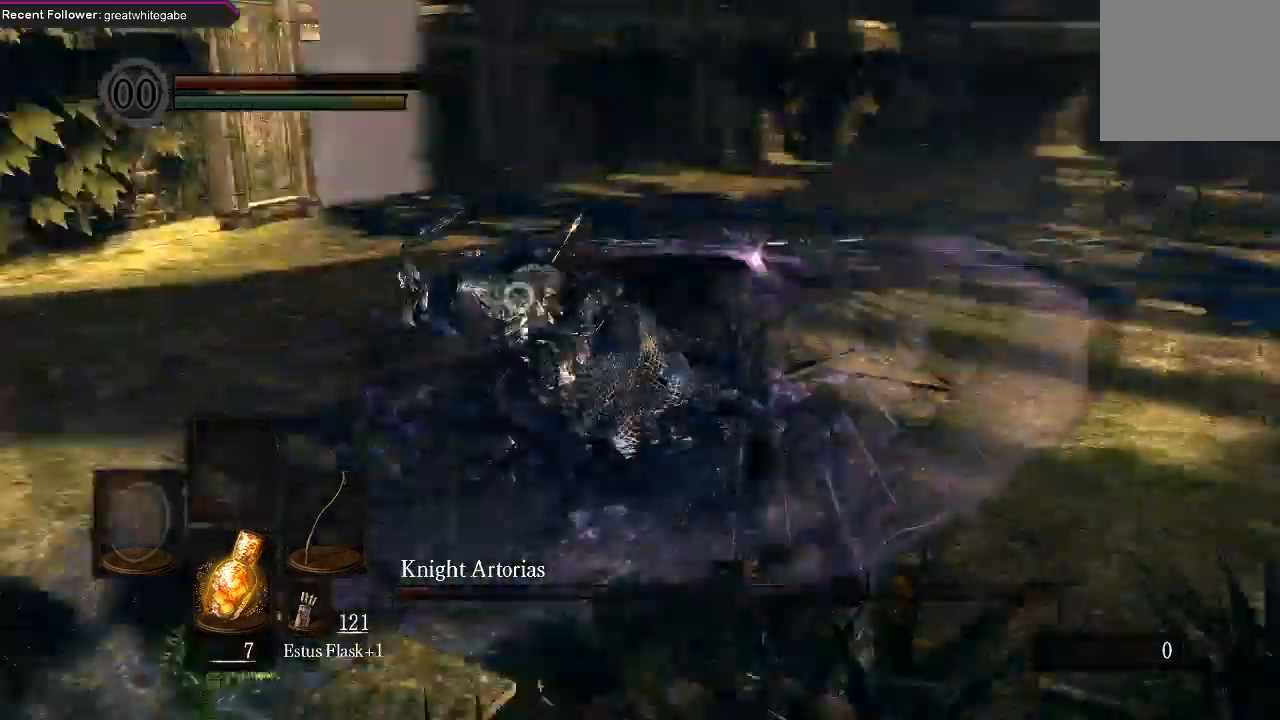
{"buttons": [], "left_stick": "down", "right_stick": "center", "events": [[33, "left_stick", "center"], [200, "left_stick", "down"]]}
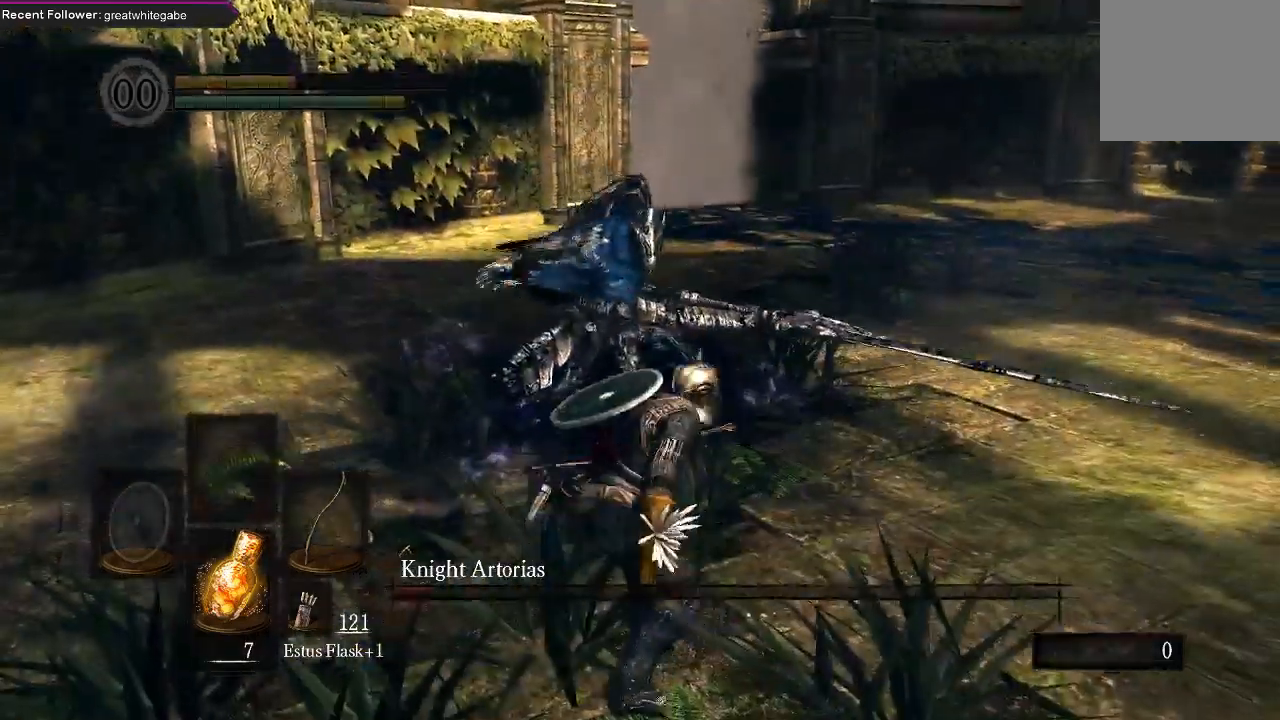
{"buttons": [], "left_stick": "center", "right_stick": "center", "events": [[467, "left_stick", "center"]]}